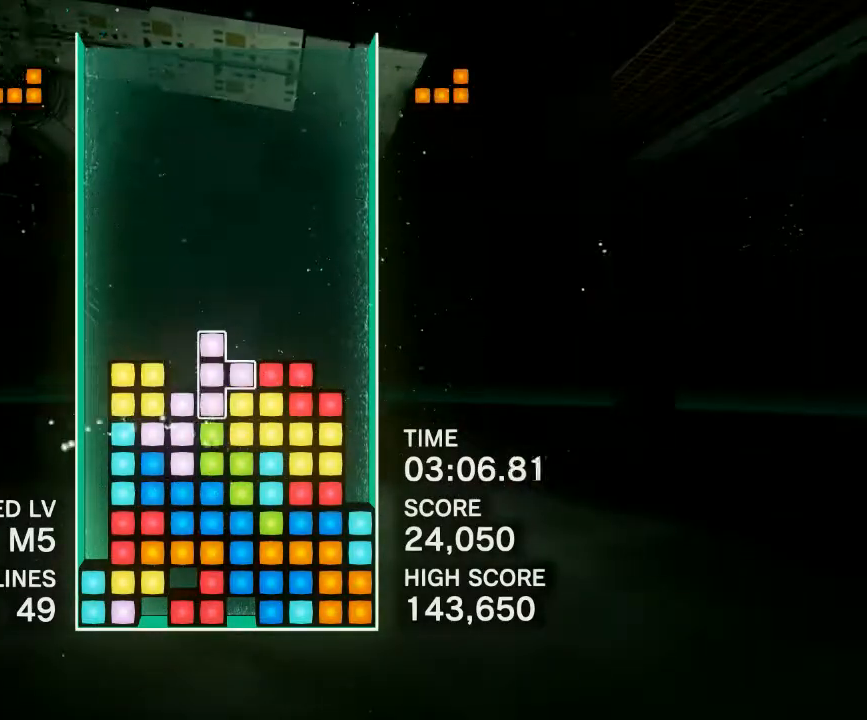
Gameplay with a controller (PlayStation layout); each line is a JSON object with the inputs held at the frame after it. "events" lists button and stick changes between this image and that frame as [ms after this image, input, new state], when the widget could be followed in between. Not read: left_stick right_stick.
{"buttons": [], "events": [[283, "CIRCLE", "down"], [383, "CIRCLE", "up"]]}
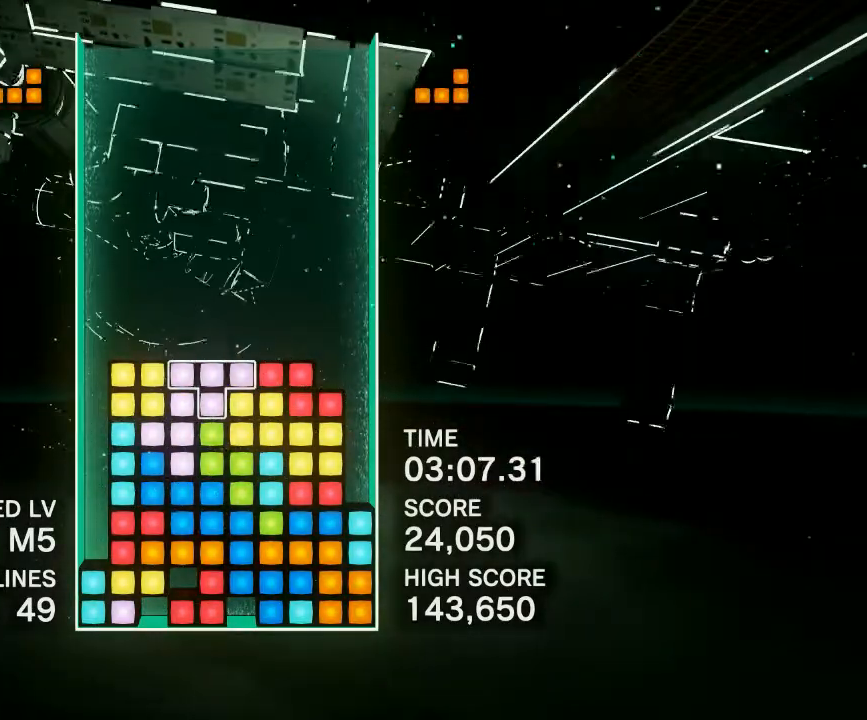
{"buttons": [], "events": []}
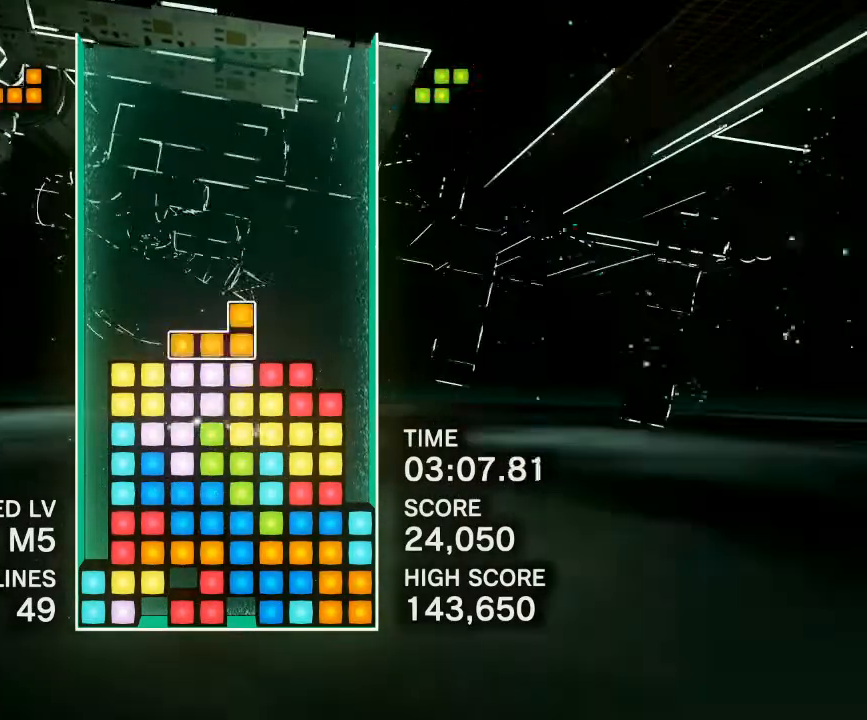
{"buttons": ["DPAD_RIGHT"], "events": [[33, "DPAD_LEFT", "down"], [117, "DPAD_LEFT", "up"], [317, "DPAD_RIGHT", "down"], [400, "DPAD_RIGHT", "up"], [483, "DPAD_RIGHT", "down"]]}
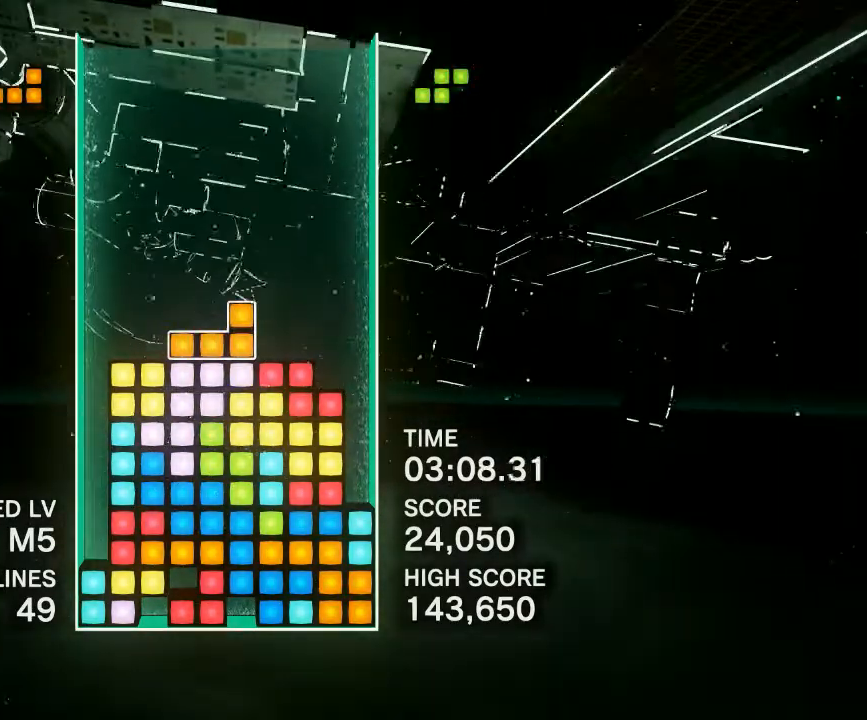
{"buttons": [], "events": [[67, "DPAD_RIGHT", "up"], [167, "DPAD_RIGHT", "down"], [250, "DPAD_RIGHT", "up"]]}
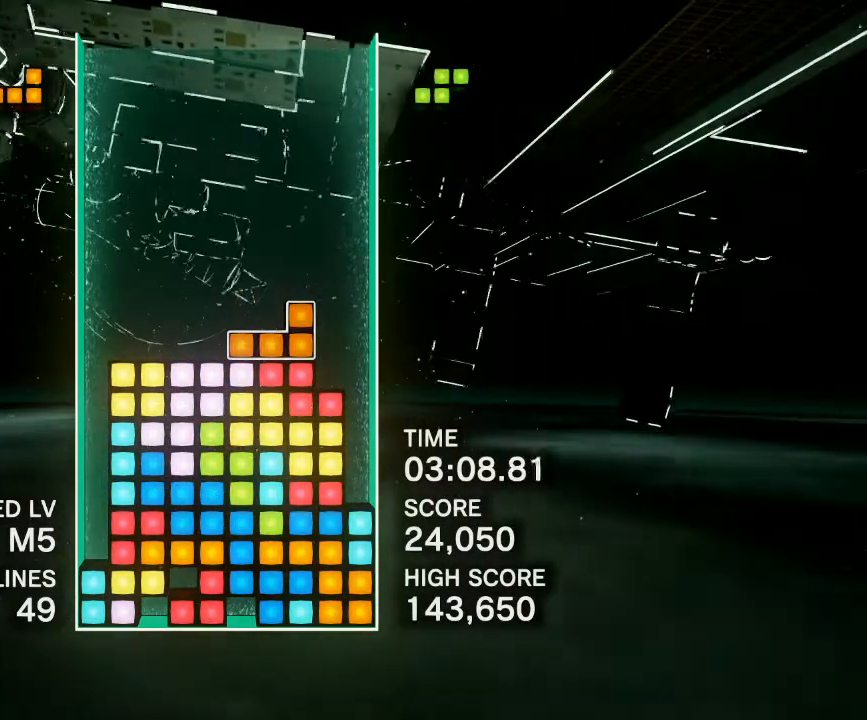
{"buttons": ["CIRCLE", "DPAD_RIGHT"], "events": [[250, "R1", "down"], [400, "R1", "up"], [433, "CIRCLE", "down"], [483, "DPAD_RIGHT", "down"]]}
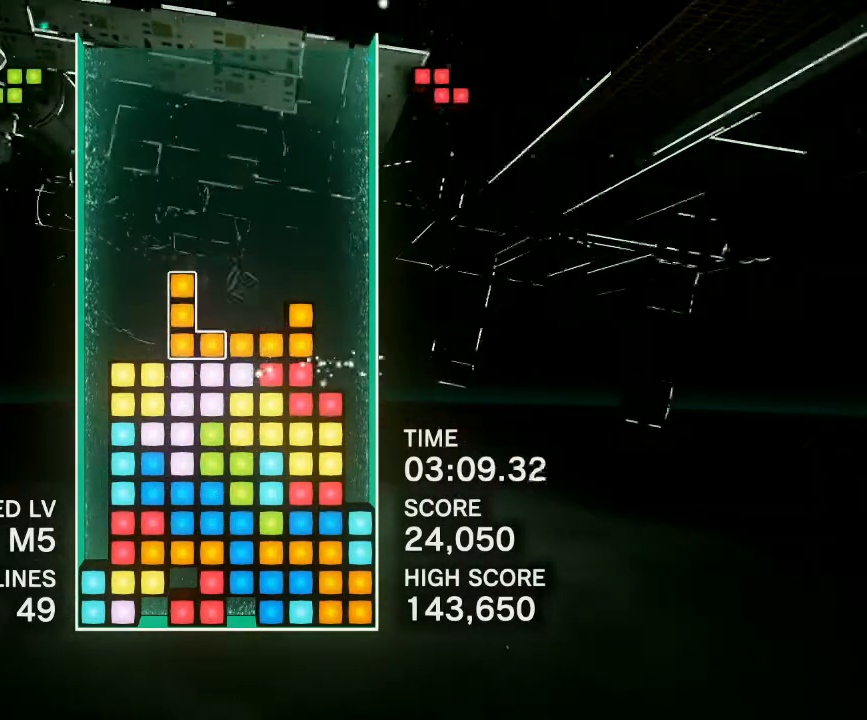
{"buttons": [], "events": [[50, "CIRCLE", "up"], [83, "DPAD_RIGHT", "up"], [183, "CIRCLE", "down"], [283, "CIRCLE", "up"], [383, "DPAD_RIGHT", "down"], [500, "DPAD_RIGHT", "up"]]}
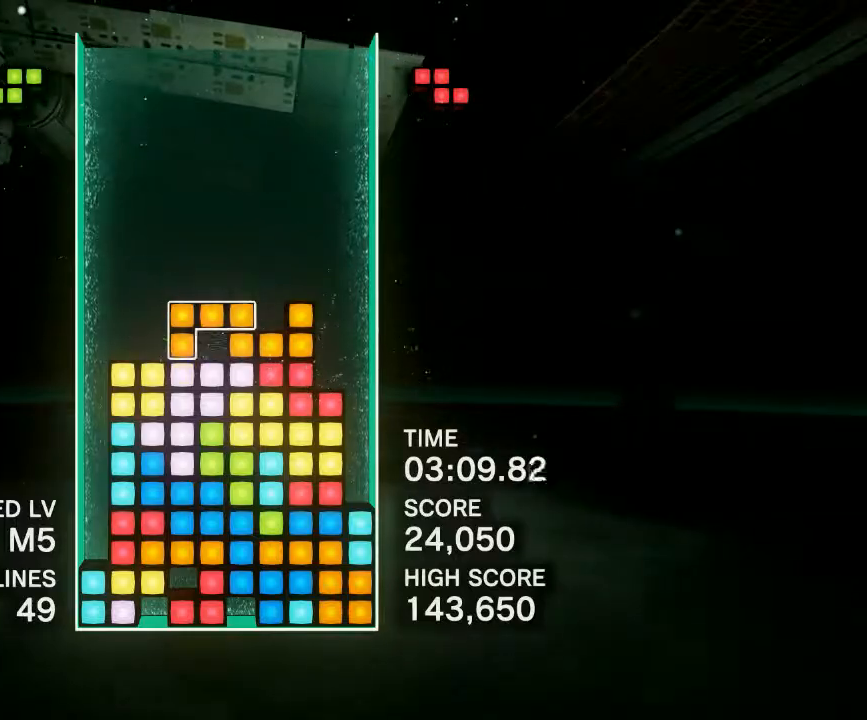
{"buttons": [], "events": [[67, "DPAD_RIGHT", "down"], [167, "DPAD_RIGHT", "up"]]}
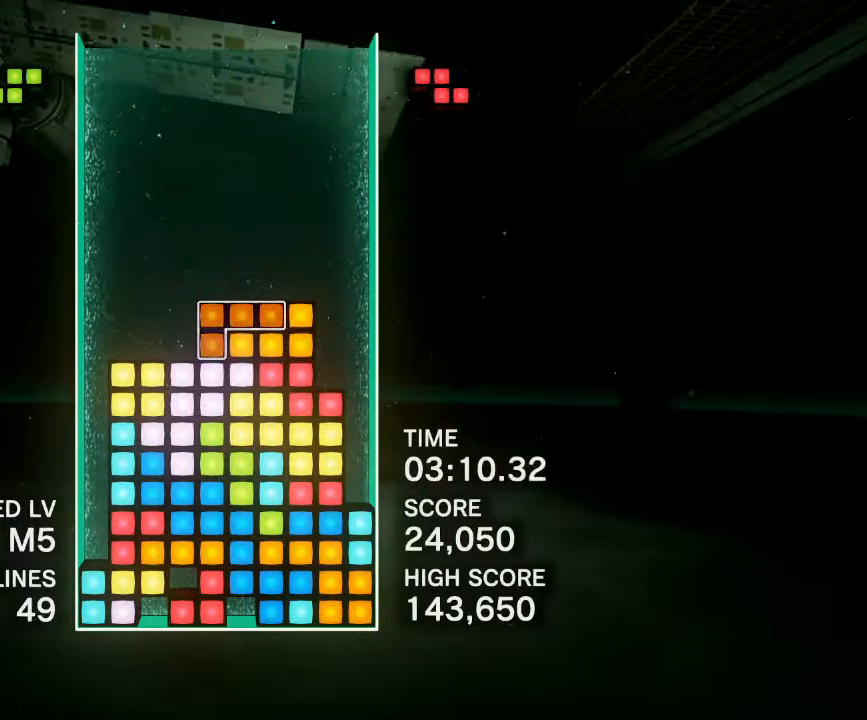
{"buttons": [], "events": [[150, "DPAD_RIGHT", "down"], [233, "DPAD_RIGHT", "up"]]}
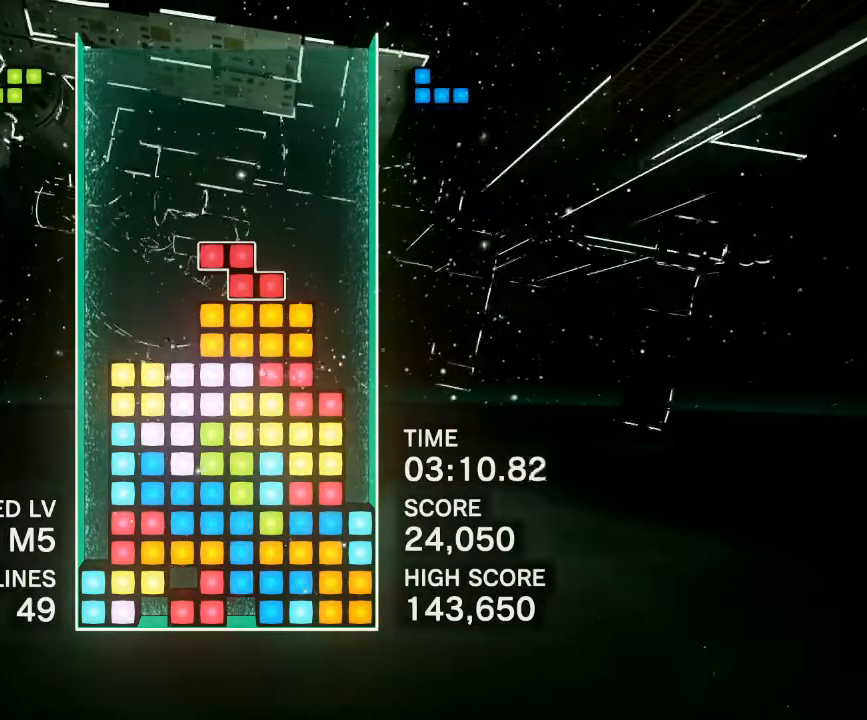
{"buttons": [], "events": [[200, "DPAD_RIGHT", "down"], [283, "DPAD_RIGHT", "up"]]}
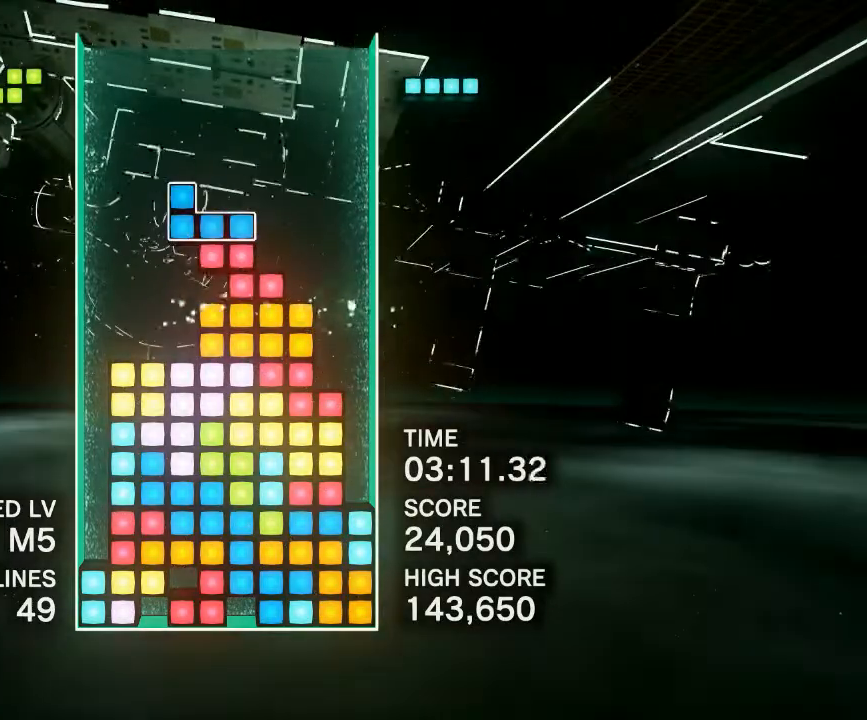
{"buttons": [], "events": [[183, "CIRCLE", "down"], [250, "DPAD_LEFT", "down"], [283, "CIRCLE", "up"], [367, "DPAD_LEFT", "up"]]}
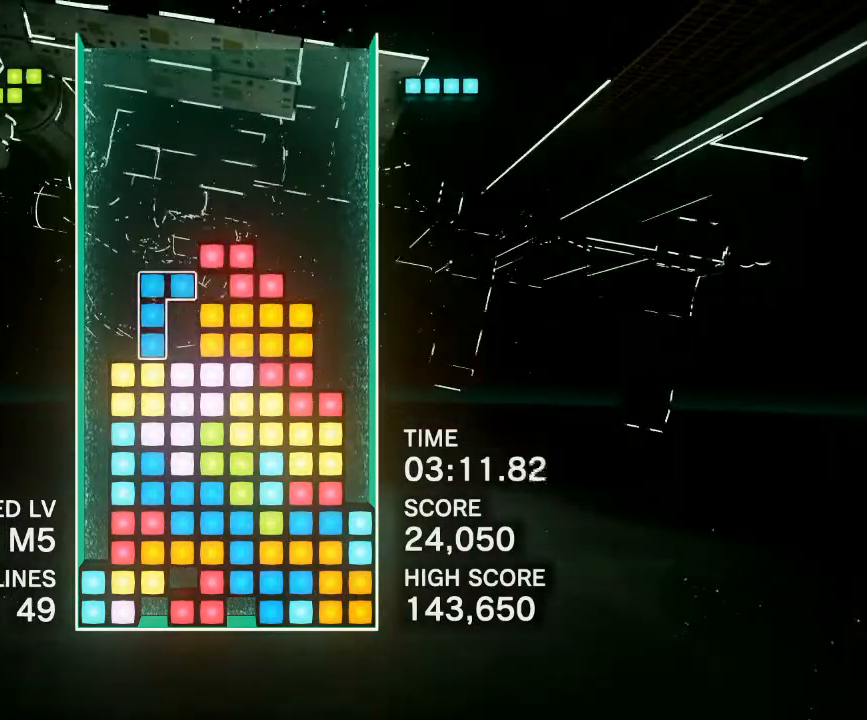
{"buttons": [], "events": [[50, "DPAD_RIGHT", "down"], [167, "DPAD_RIGHT", "up"]]}
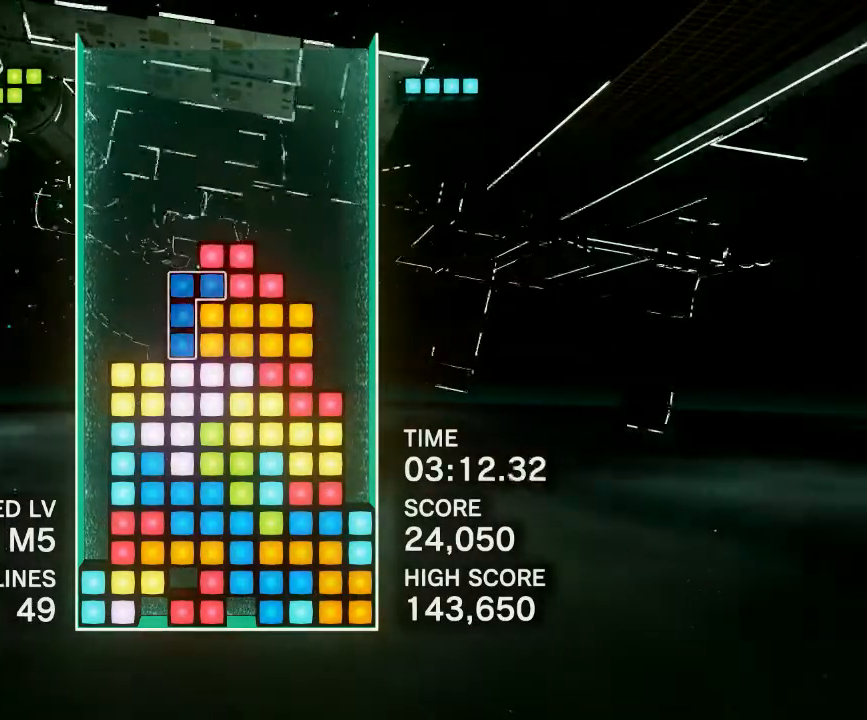
{"buttons": ["CIRCLE", "DPAD_RIGHT"], "events": [[83, "DPAD_RIGHT", "down"], [250, "DPAD_RIGHT", "up"], [383, "DPAD_RIGHT", "down"], [500, "CIRCLE", "down"]]}
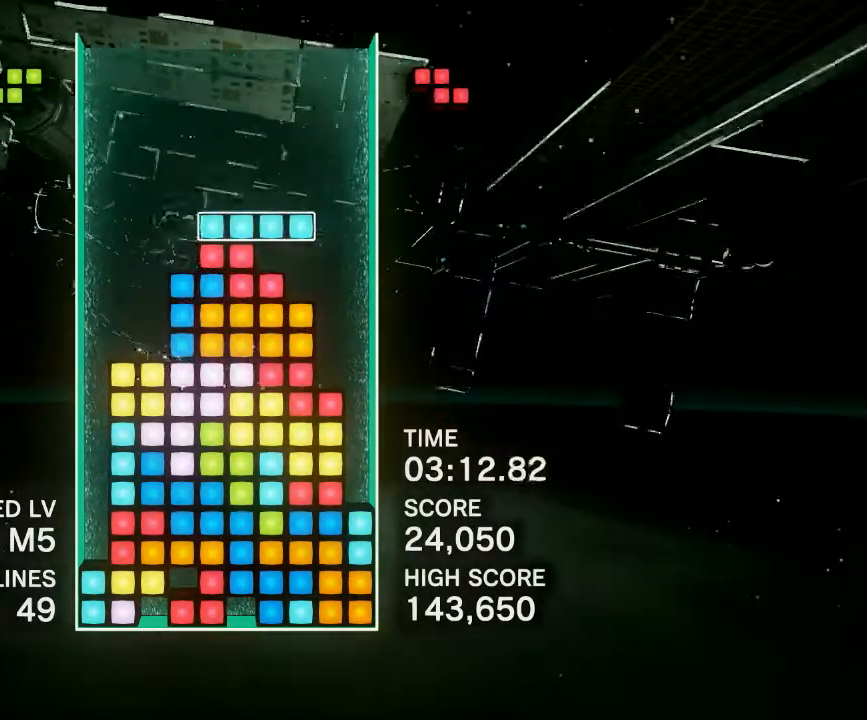
{"buttons": [], "events": [[117, "CIRCLE", "up"], [267, "DPAD_RIGHT", "up"]]}
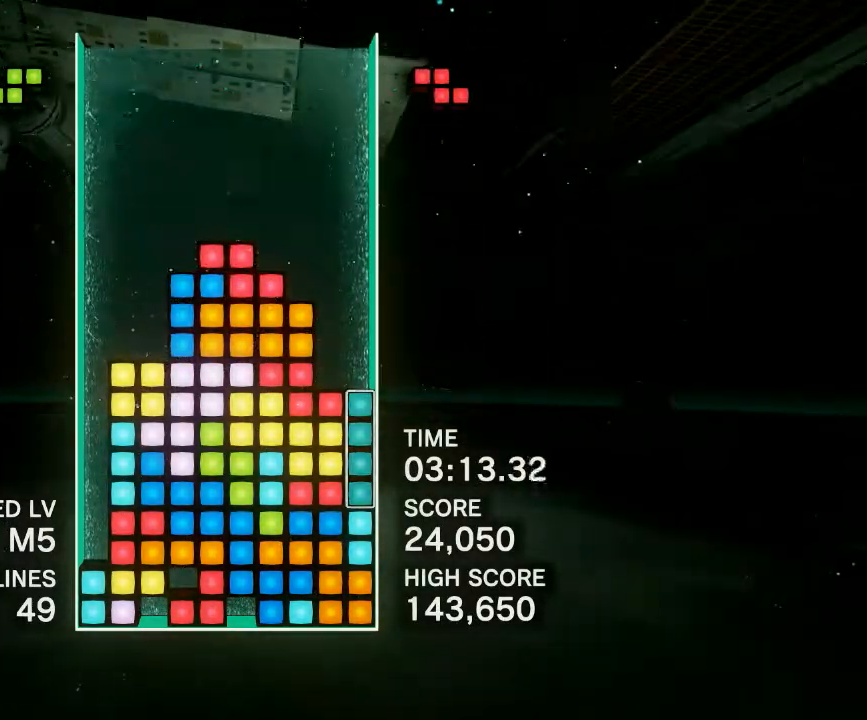
{"buttons": [], "events": [[167, "DPAD_RIGHT", "down"], [183, "DPAD_RIGHT", "up"], [300, "DPAD_RIGHT", "down"], [400, "DPAD_RIGHT", "up"]]}
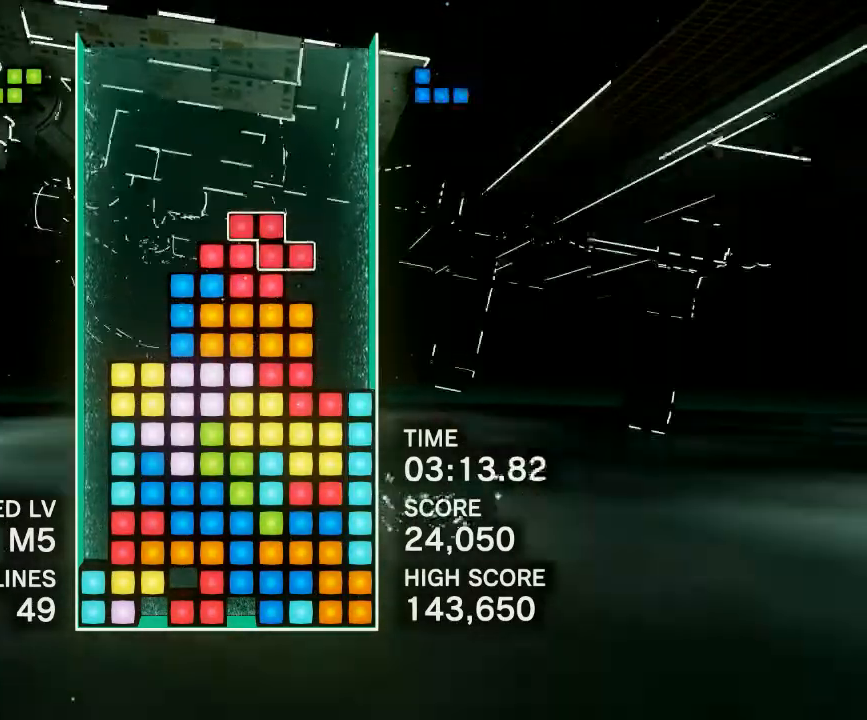
{"buttons": [], "events": [[33, "R1", "down"], [167, "R1", "up"], [267, "DPAD_RIGHT", "down"], [383, "DPAD_RIGHT", "up"]]}
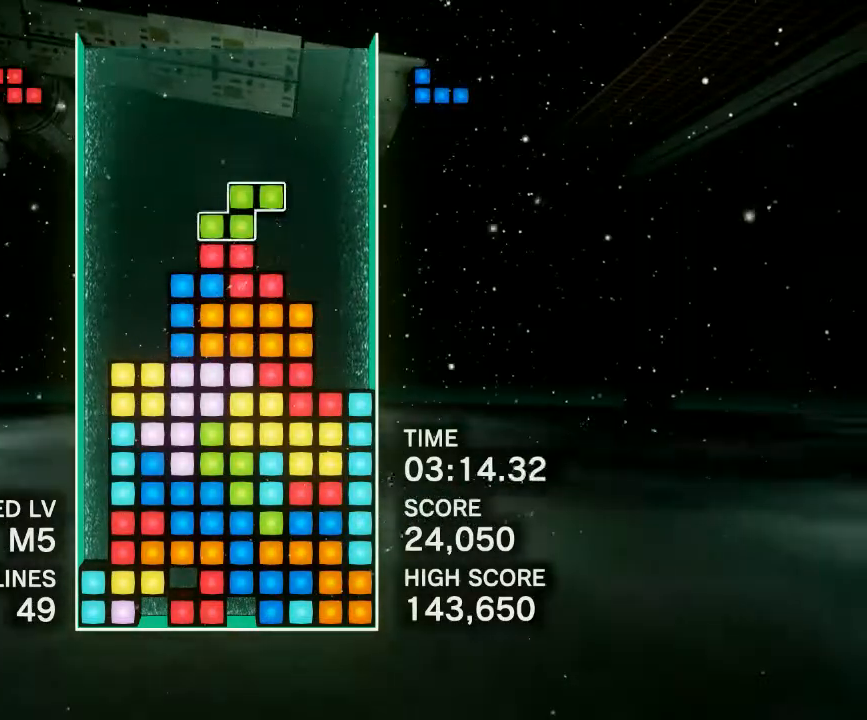
{"buttons": ["DPAD_LEFT"], "events": [[33, "CIRCLE", "down"], [33, "DPAD_LEFT", "down"], [150, "DPAD_LEFT", "up"], [167, "CIRCLE", "up"], [333, "CIRCLE", "down"], [400, "DPAD_LEFT", "down"], [467, "CIRCLE", "up"]]}
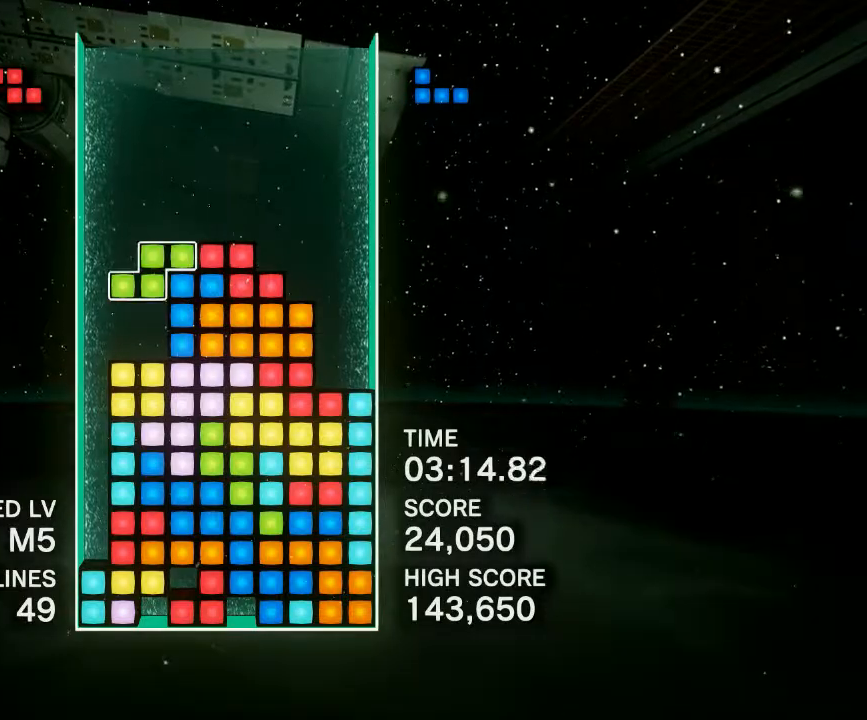
{"buttons": ["DPAD_LEFT"], "events": [[50, "CIRCLE", "down"], [183, "CIRCLE", "up"], [200, "DPAD_LEFT", "up"], [283, "CIRCLE", "down"], [433, "CIRCLE", "up"], [467, "DPAD_LEFT", "down"]]}
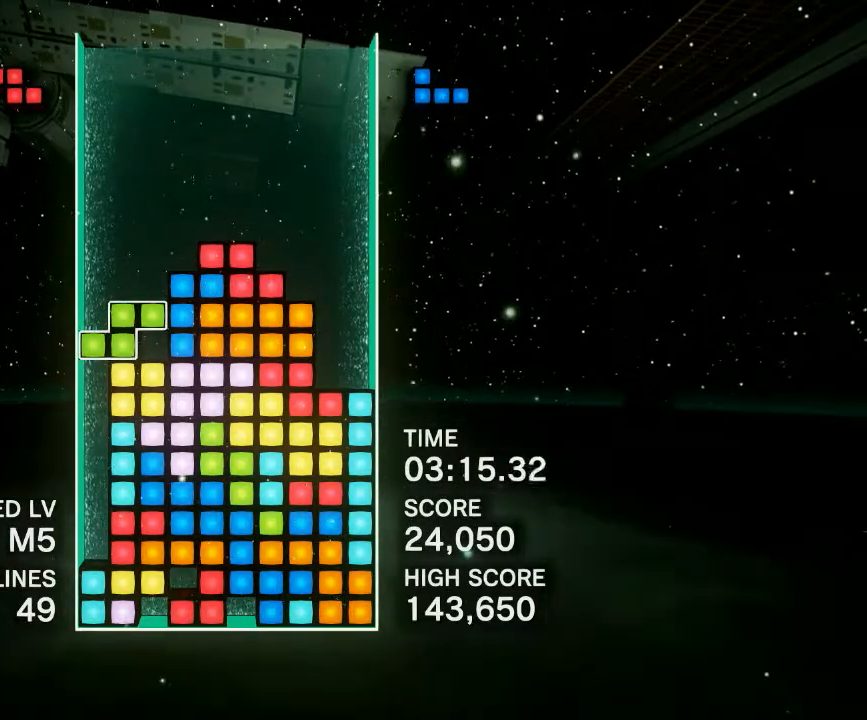
{"buttons": ["DPAD_RIGHT"], "events": [[50, "DPAD_LEFT", "up"], [350, "DPAD_RIGHT", "down"]]}
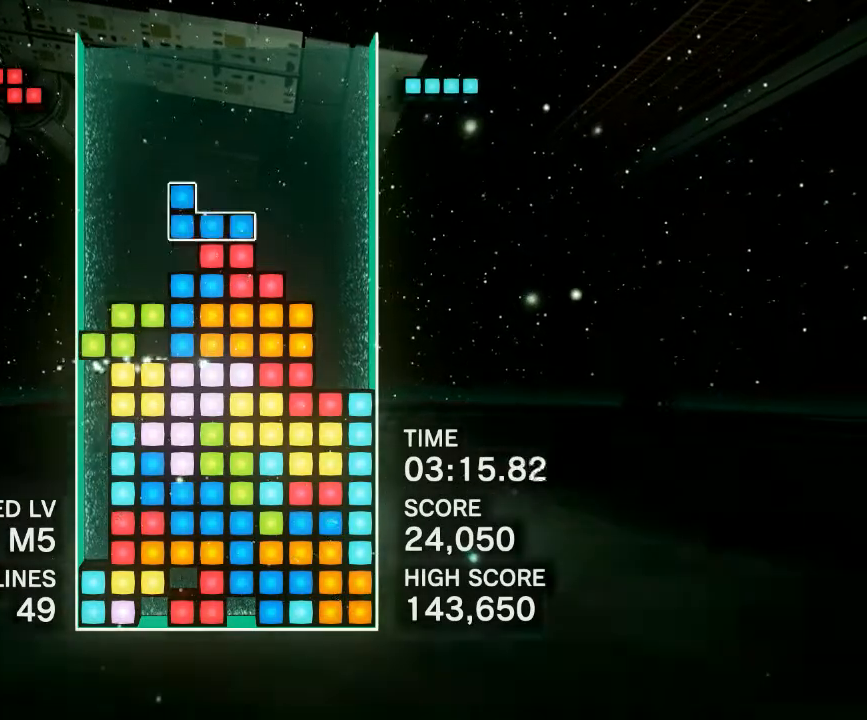
{"buttons": [], "events": [[117, "CIRCLE", "down"], [250, "CIRCLE", "up"], [417, "DPAD_RIGHT", "up"]]}
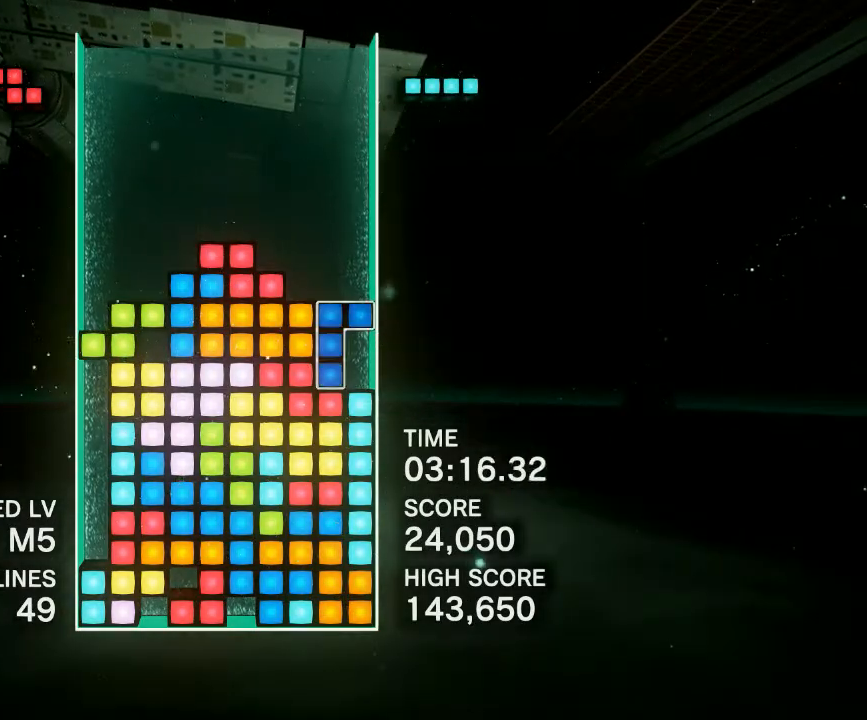
{"buttons": ["DPAD_RIGHT"], "events": [[50, "CIRCLE", "down"], [167, "CIRCLE", "up"], [167, "DPAD_RIGHT", "down"], [250, "CIRCLE", "down"], [383, "CIRCLE", "up"]]}
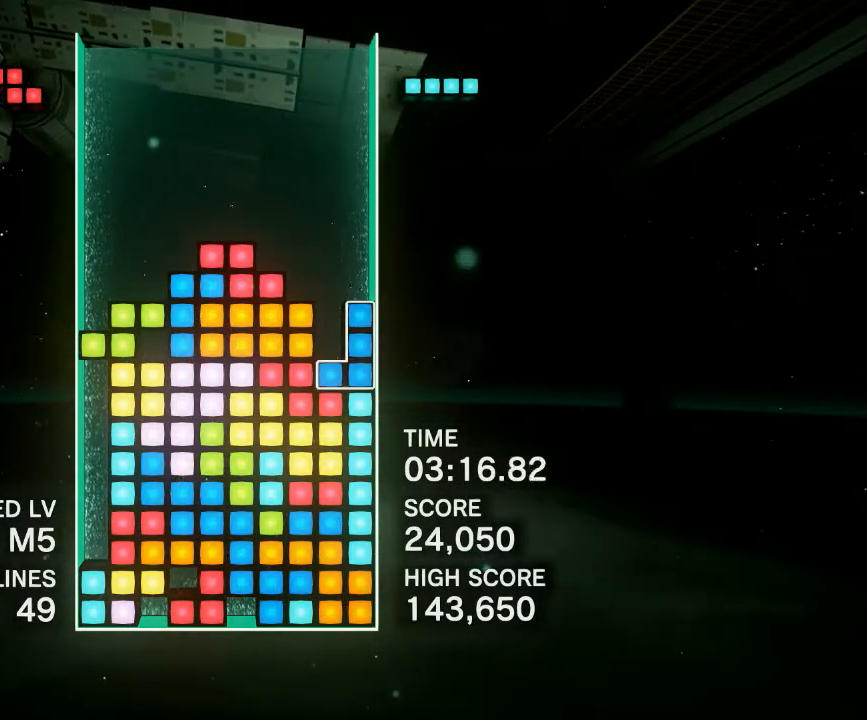
{"buttons": ["DPAD_RIGHT"], "events": [[50, "DPAD_RIGHT", "up"], [467, "DPAD_RIGHT", "down"]]}
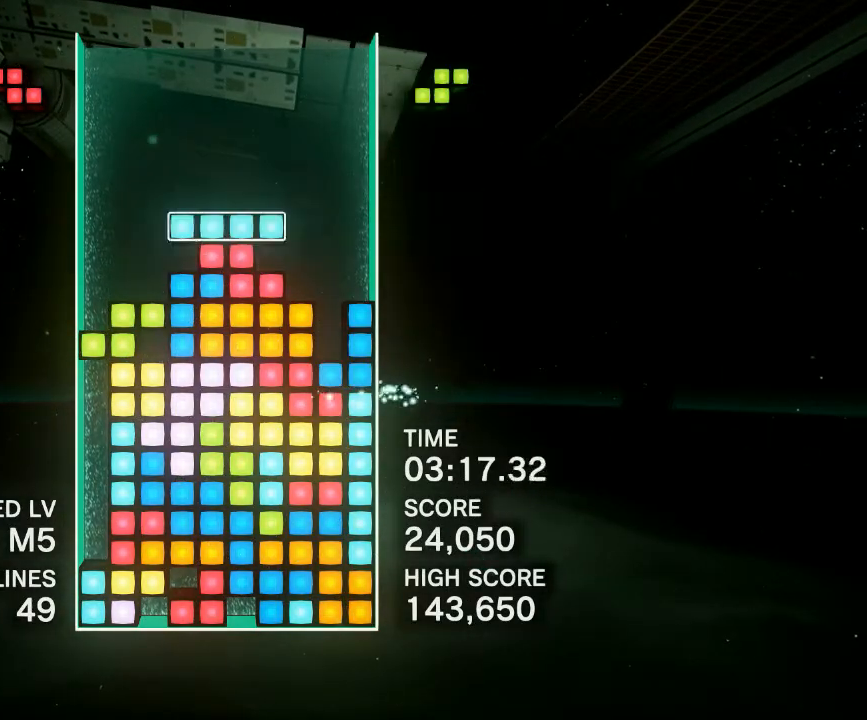
{"buttons": [], "events": [[117, "CIRCLE", "down"], [233, "CIRCLE", "up"], [250, "DPAD_RIGHT", "up"]]}
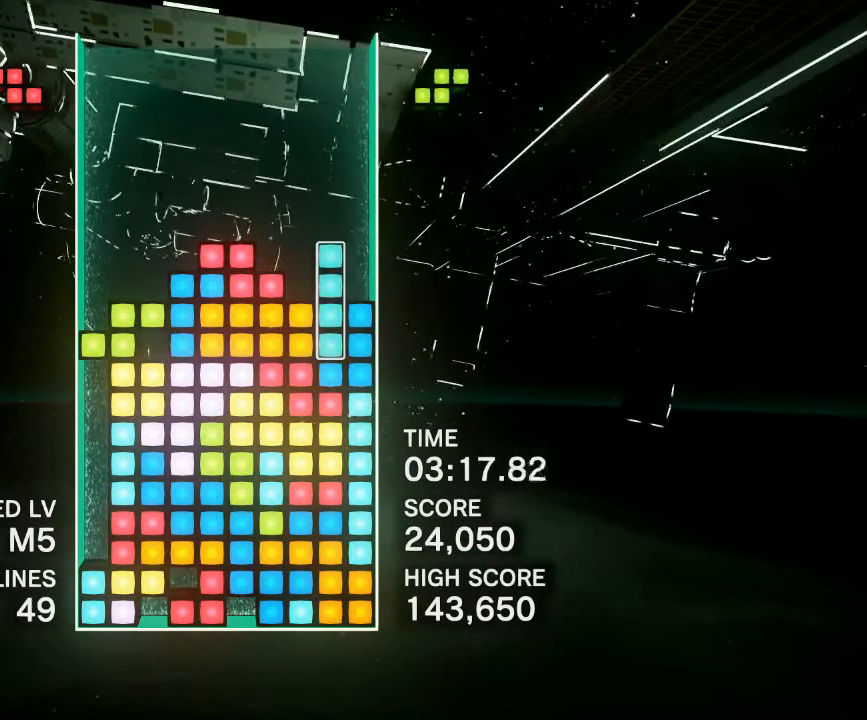
{"buttons": ["CIRCLE", "DPAD_RIGHT"], "events": [[250, "DPAD_RIGHT", "down"], [417, "CIRCLE", "down"]]}
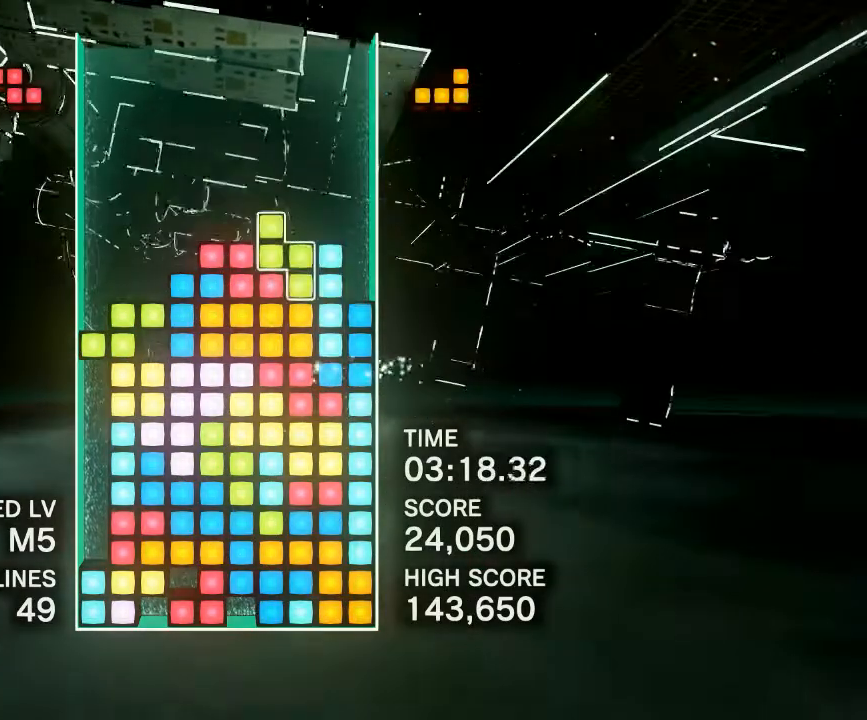
{"buttons": [], "events": [[17, "DPAD_RIGHT", "up"], [50, "CIRCLE", "up"], [183, "DPAD_RIGHT", "down"], [267, "DPAD_RIGHT", "up"]]}
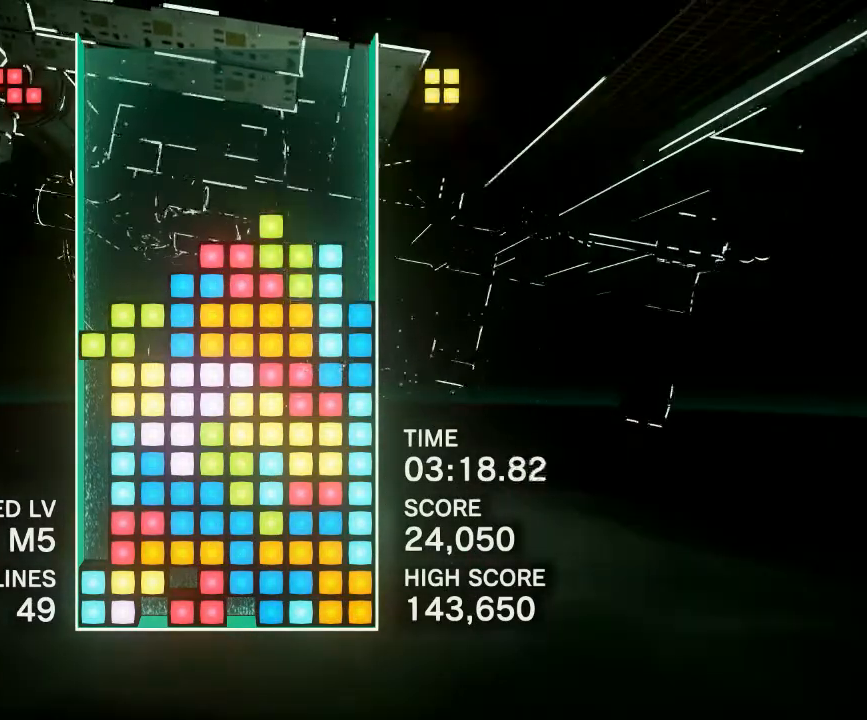
{"buttons": ["CIRCLE", "DPAD_LEFT"], "events": [[167, "DPAD_LEFT", "down"], [217, "CIRCLE", "down"], [333, "CIRCLE", "up"], [400, "CIRCLE", "down"]]}
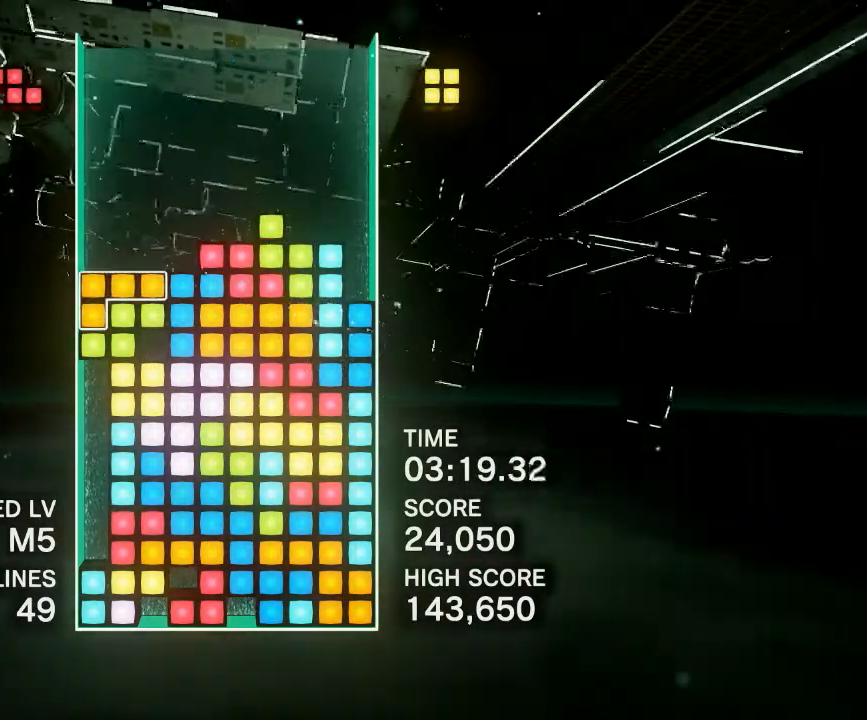
{"buttons": ["DPAD_RIGHT"], "events": [[17, "CIRCLE", "up"], [83, "DPAD_LEFT", "up"], [467, "DPAD_RIGHT", "down"]]}
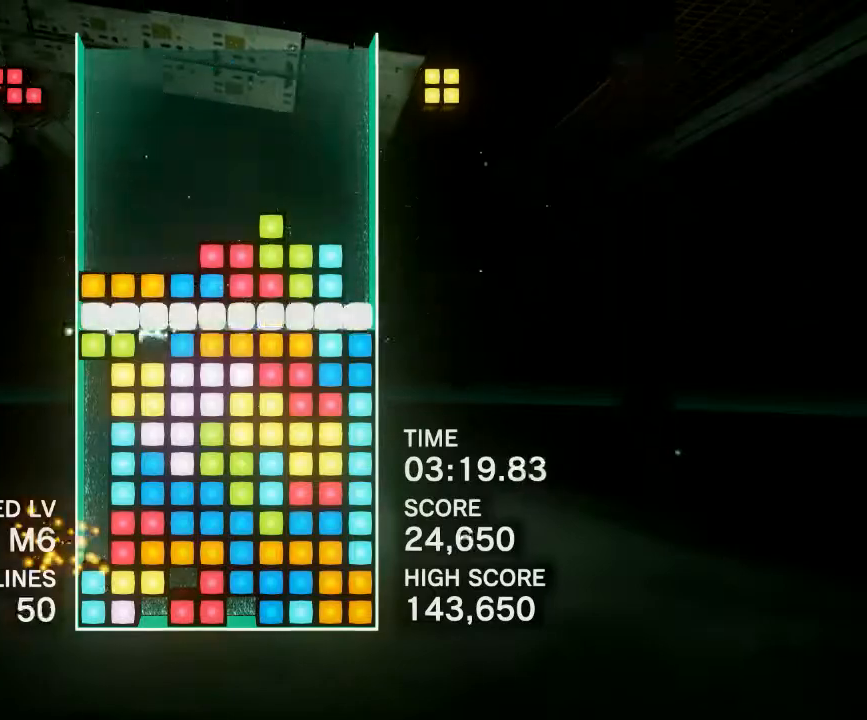
{"buttons": ["DPAD_LEFT"], "events": [[67, "DPAD_RIGHT", "up"], [233, "DPAD_LEFT", "down"], [333, "DPAD_LEFT", "up"], [433, "DPAD_LEFT", "down"]]}
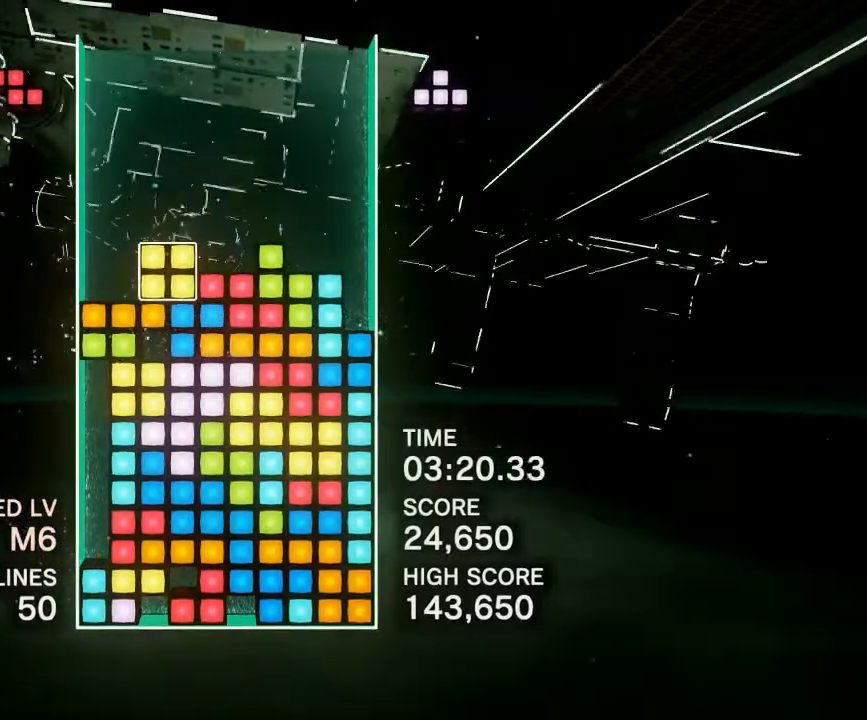
{"buttons": [], "events": [[33, "DPAD_LEFT", "up"]]}
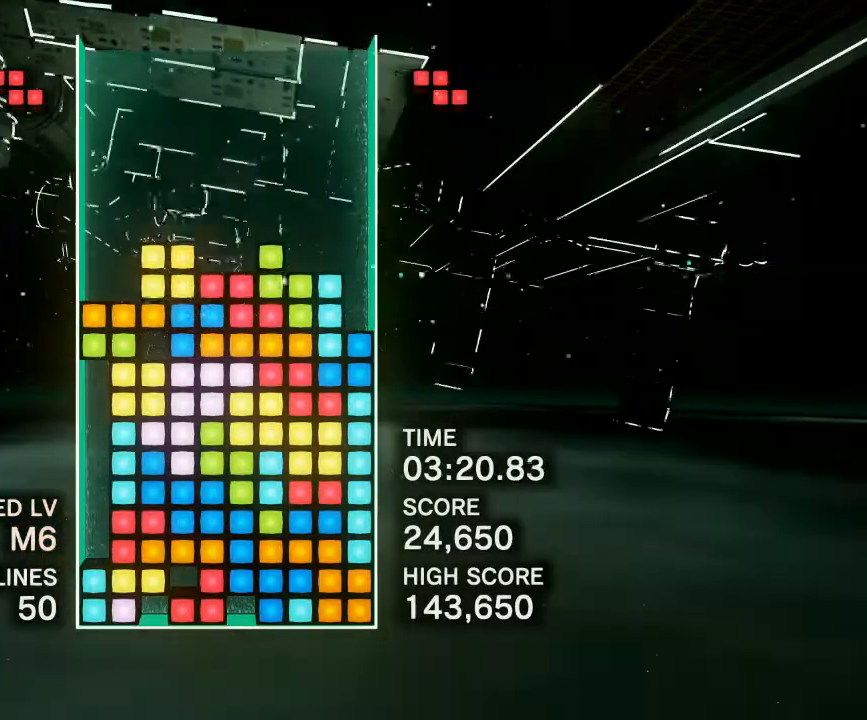
{"buttons": ["R1"], "events": [[17, "DPAD_RIGHT", "down"], [150, "DPAD_RIGHT", "up"], [367, "CIRCLE", "down"], [400, "CIRCLE", "up"], [483, "R1", "down"]]}
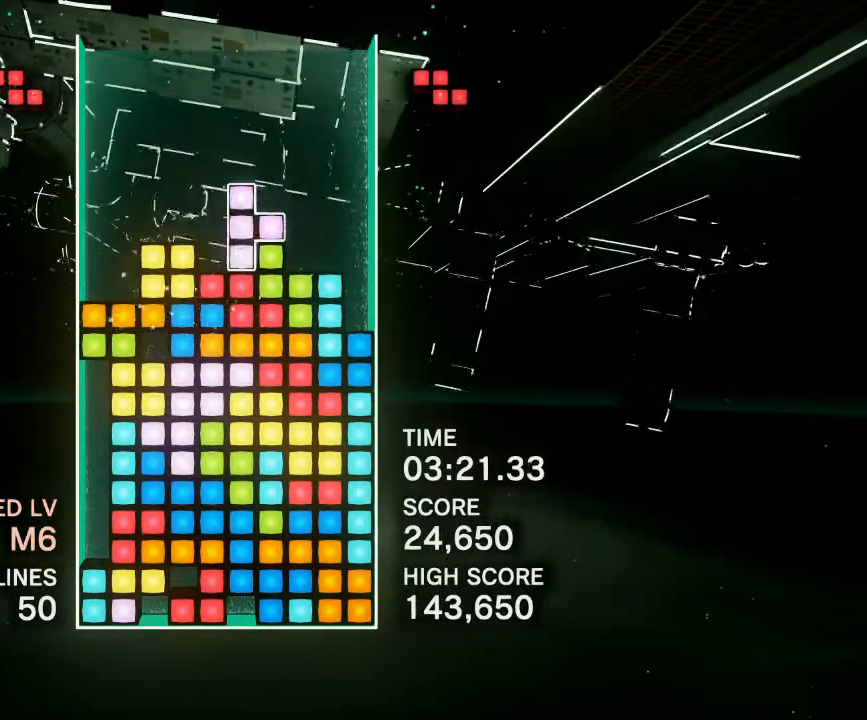
{"buttons": ["CIRCLE"], "events": [[100, "R1", "up"], [250, "CIRCLE", "down"], [350, "CIRCLE", "up"], [483, "CIRCLE", "down"]]}